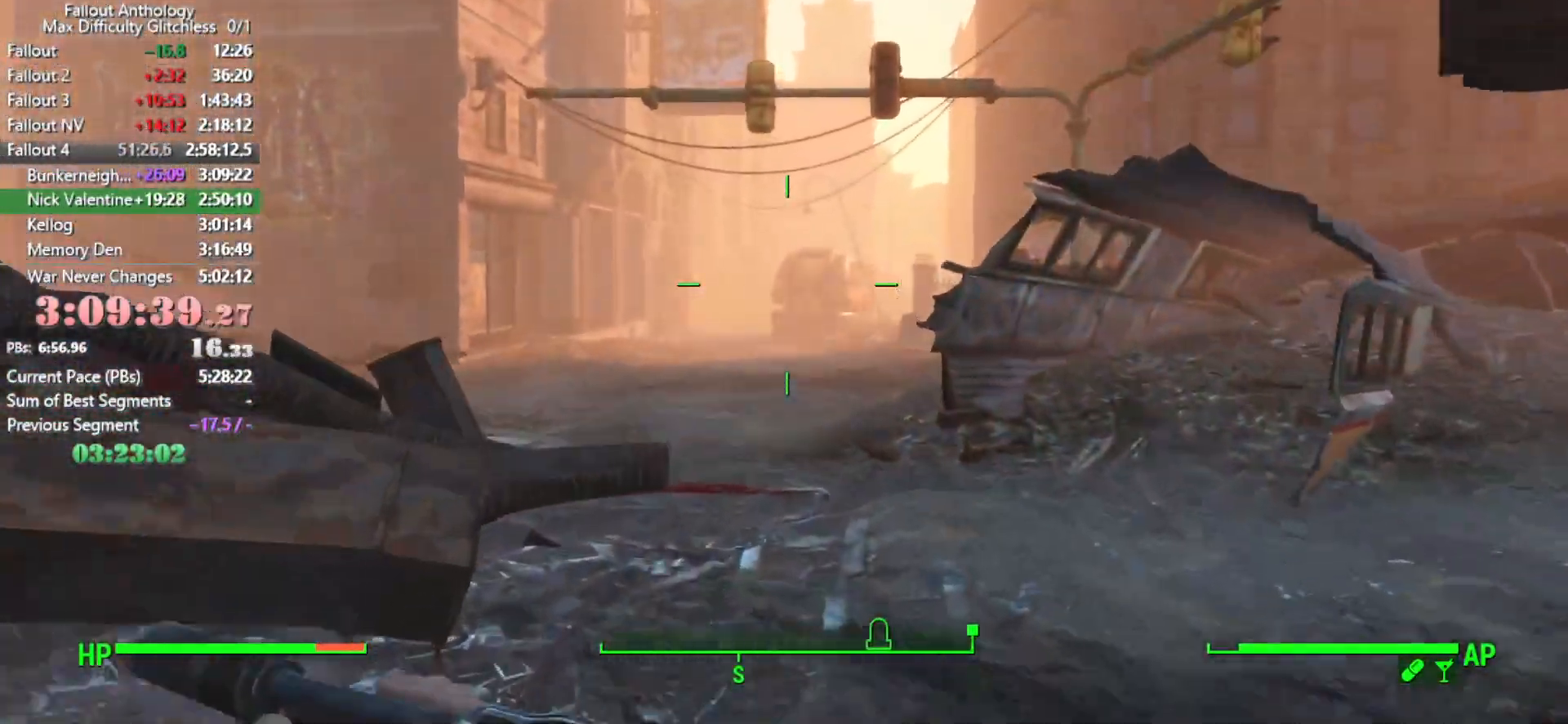
Gameplay with keyboard and mouse; each line is a JSON object with the keys and mouse buttons held at the frame after it. "events" lists presses ("down") and releases ("up") of "1", "2", "3", "4", "5", "a", "alt", "c", "caps_lock", "ctrl", "d", "down", "e", "f", "g", "left", "q", "r", "return", "right", "s", "shift", "space", "t", "tab", "up", "v", "w", "x", "z", "mouse_left", "mouse_right", "mouse_mb4", "mouse_mb5", "mouse_wheel_up" and "mouse_wheel_down" between this image and that frame as [ms after this image, input, new state], when the widget could be followed in between. "mouse_left", "mouse_right", "mouse_mb4", "mouse_mb5", "mouse_wheel_up", "mouse_wheel_down" = the "left", "right", "mb4", "mb5", "wheel_up", "wheel_down" buttons of the "mouse" list. No other keys are recorded. Not read: mouse_move.
{"keys": ["w"], "mouse": [], "events": []}
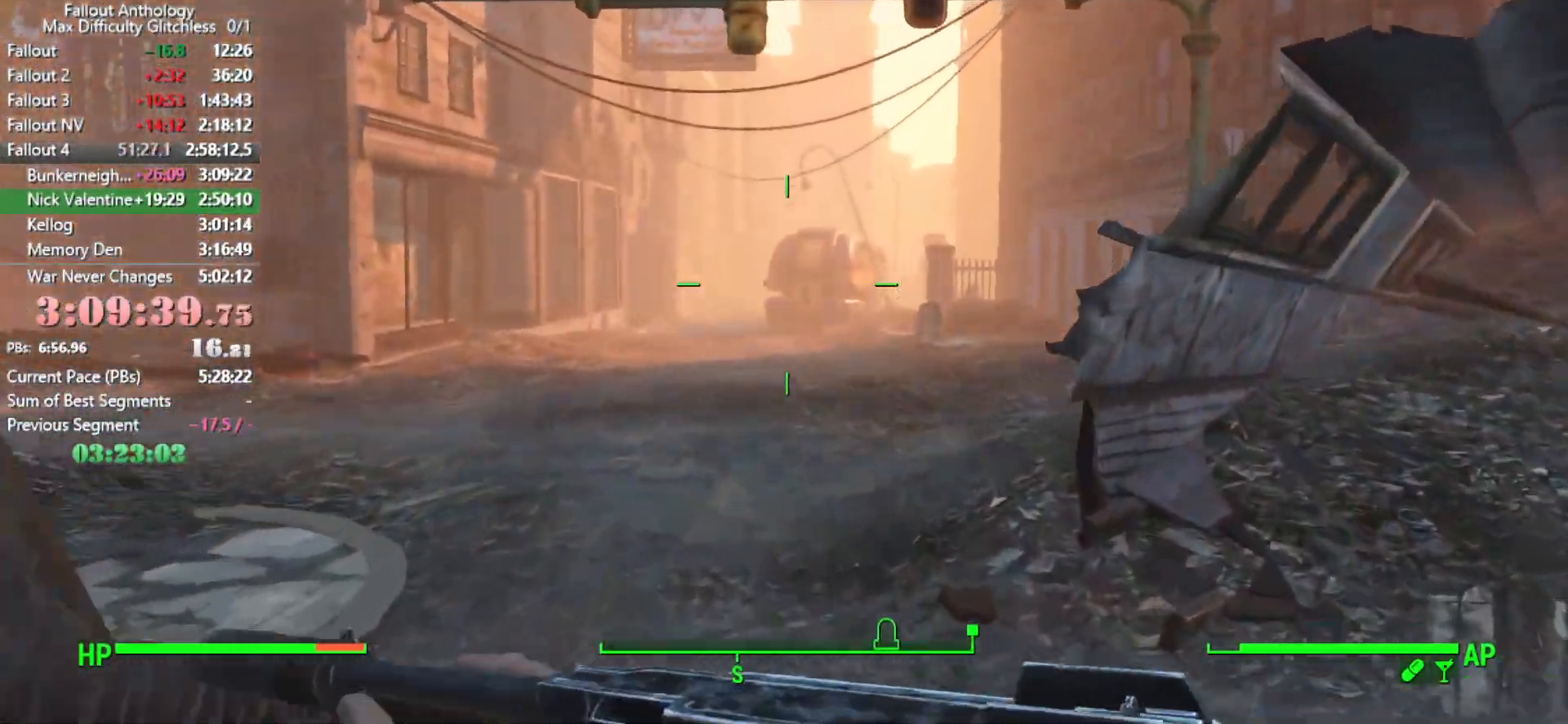
{"keys": ["w"], "mouse": [], "events": []}
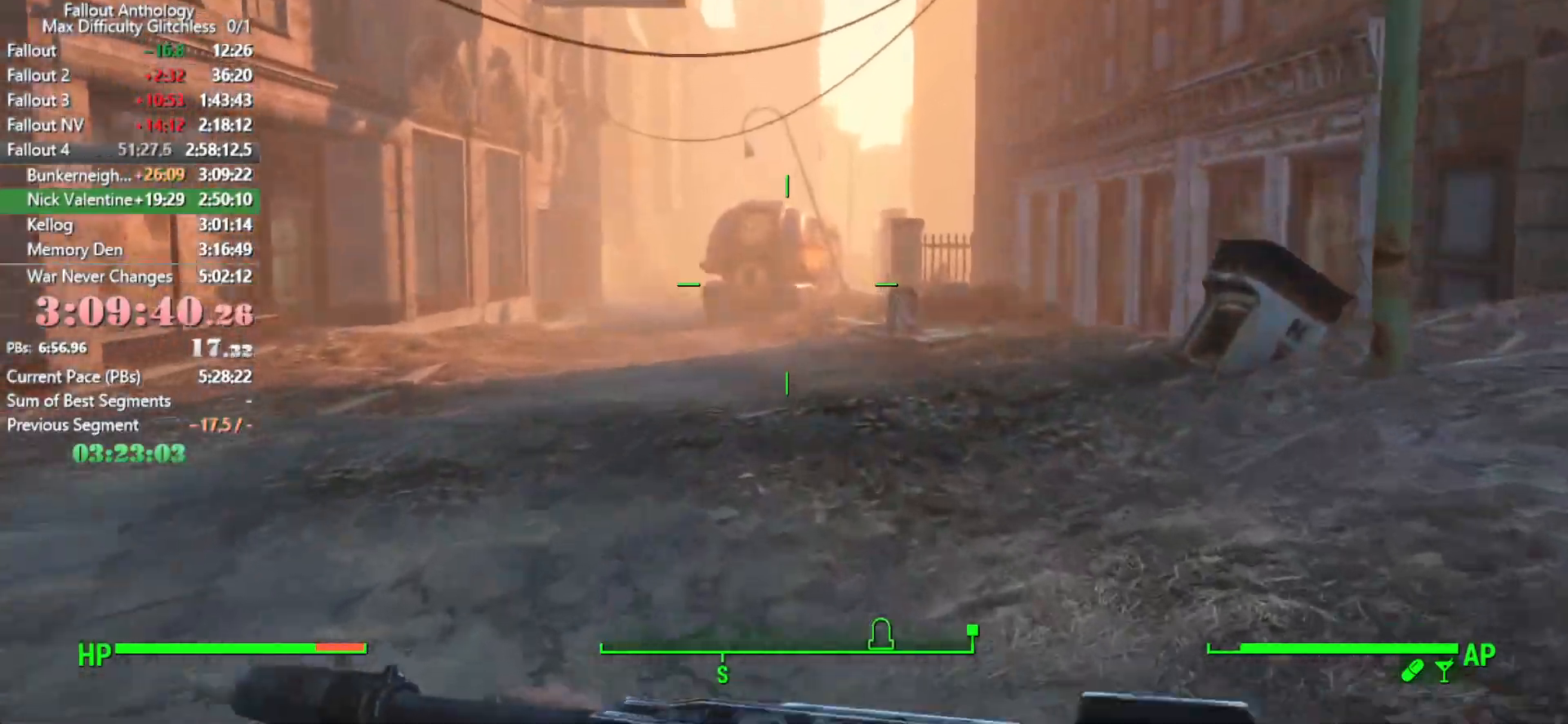
{"keys": ["w"], "mouse": [], "events": []}
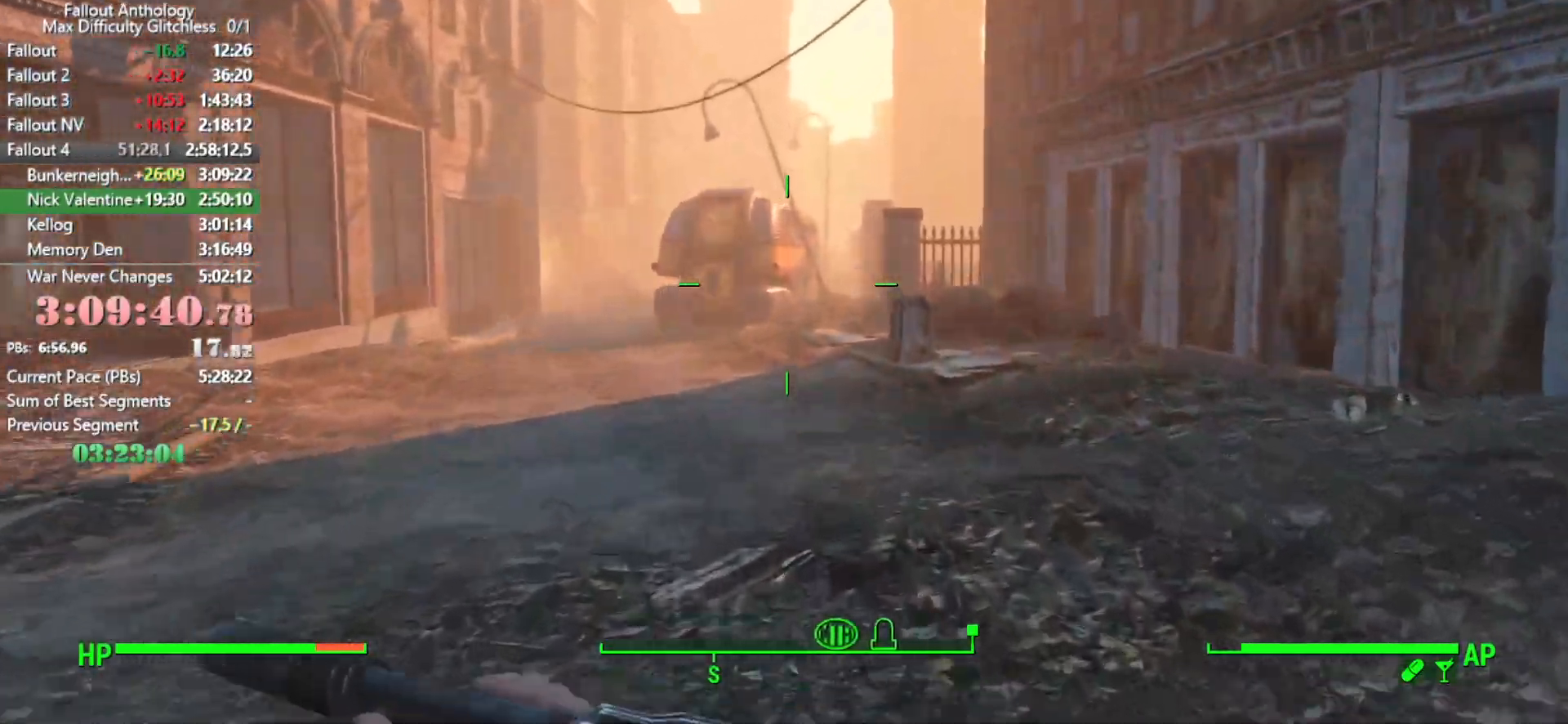
{"keys": ["w"], "mouse": [], "events": []}
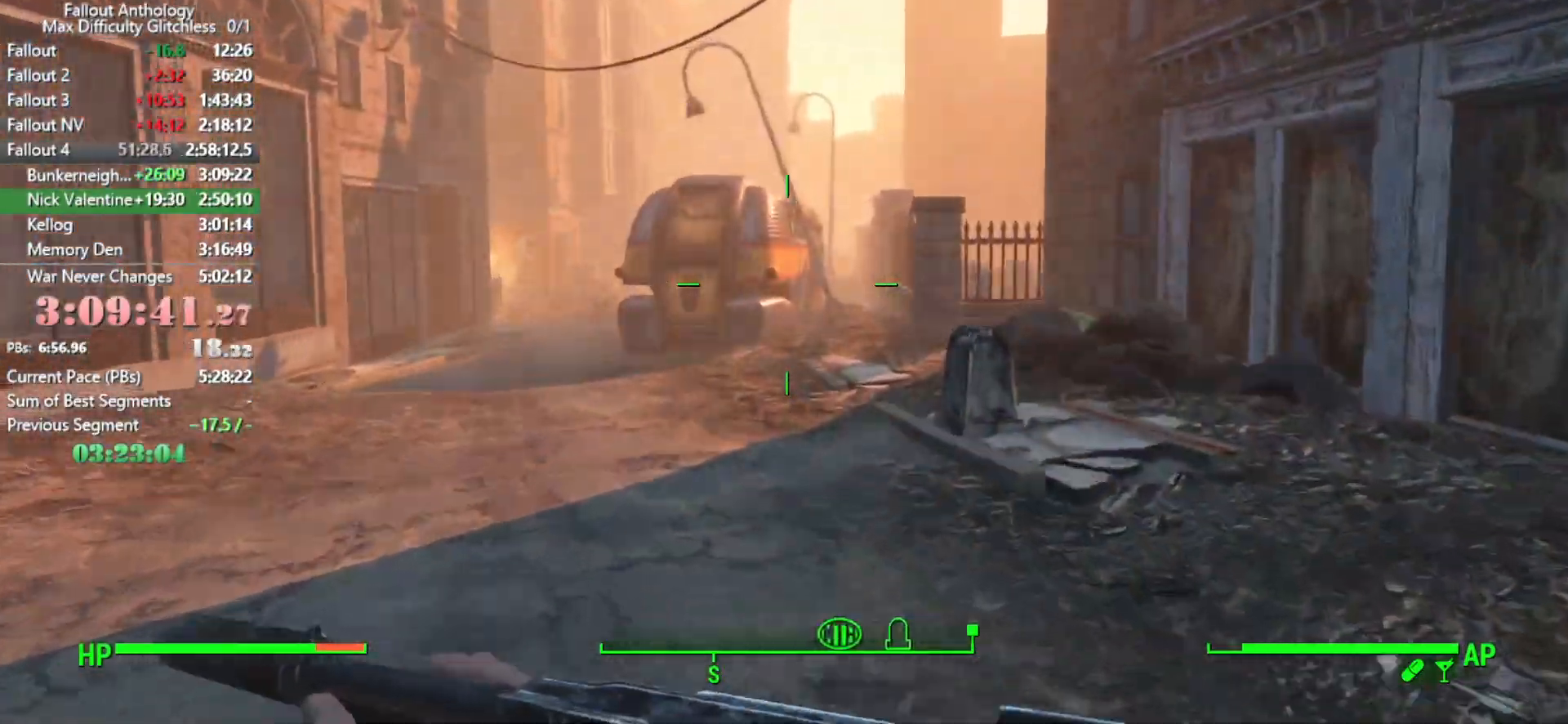
{"keys": ["w"], "mouse": [], "events": []}
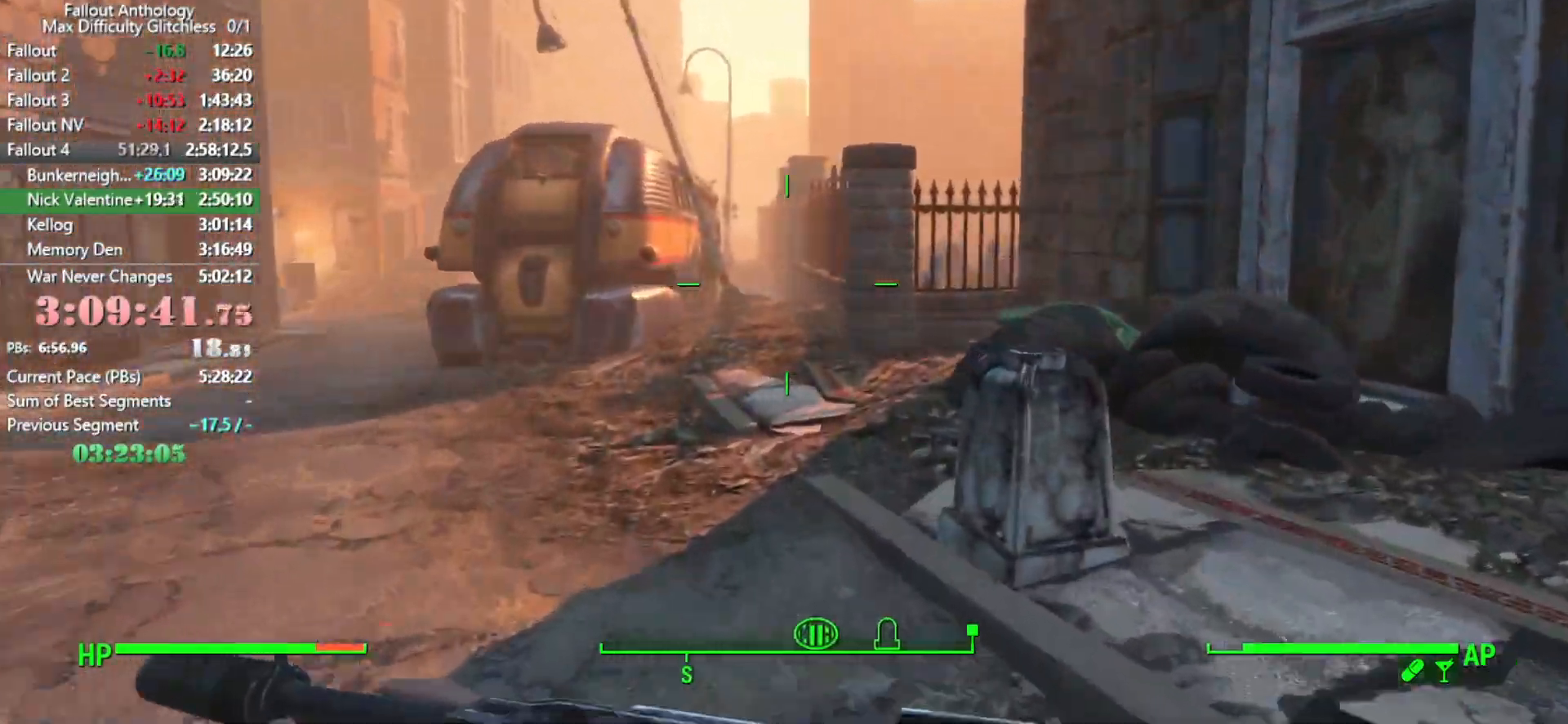
{"keys": ["w"], "mouse": [], "events": []}
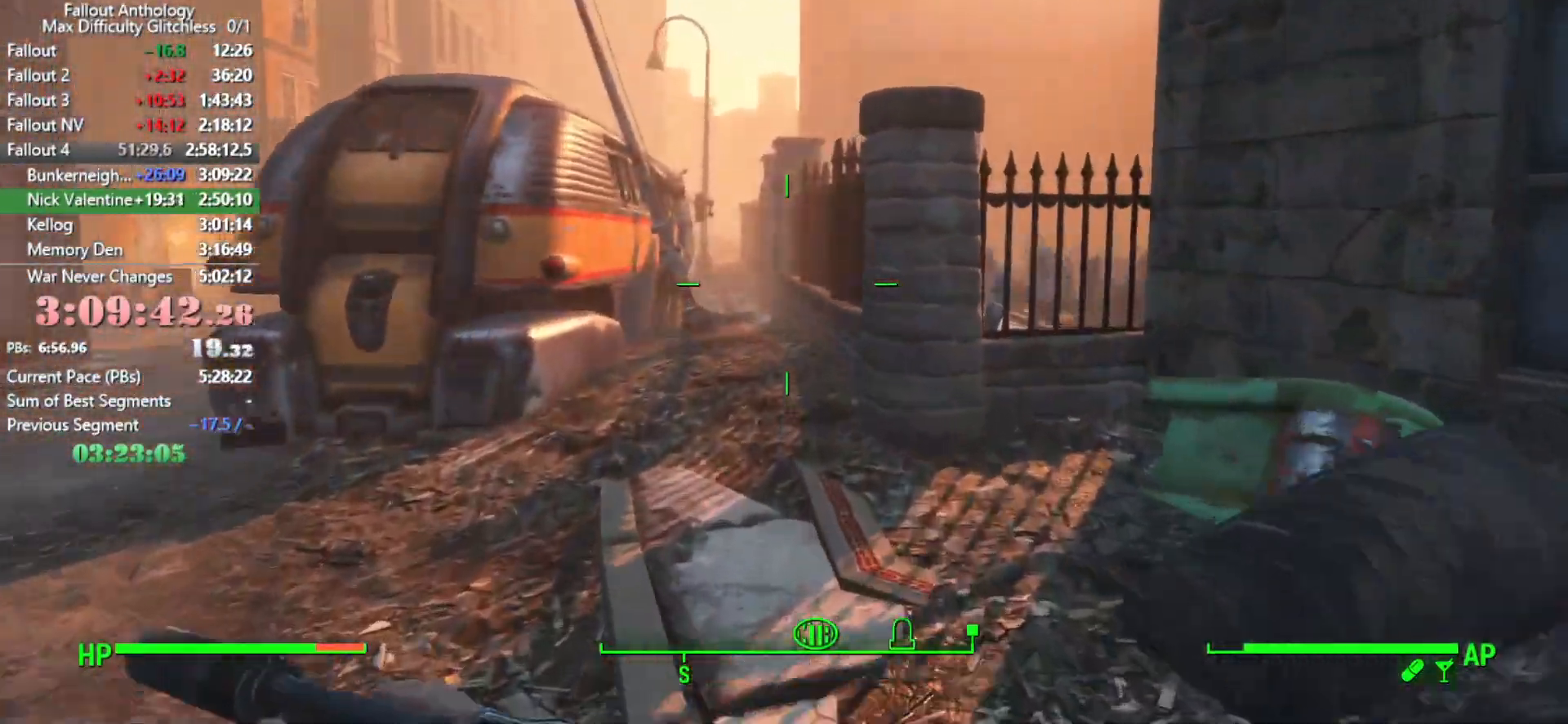
{"keys": ["w"], "mouse": [], "events": []}
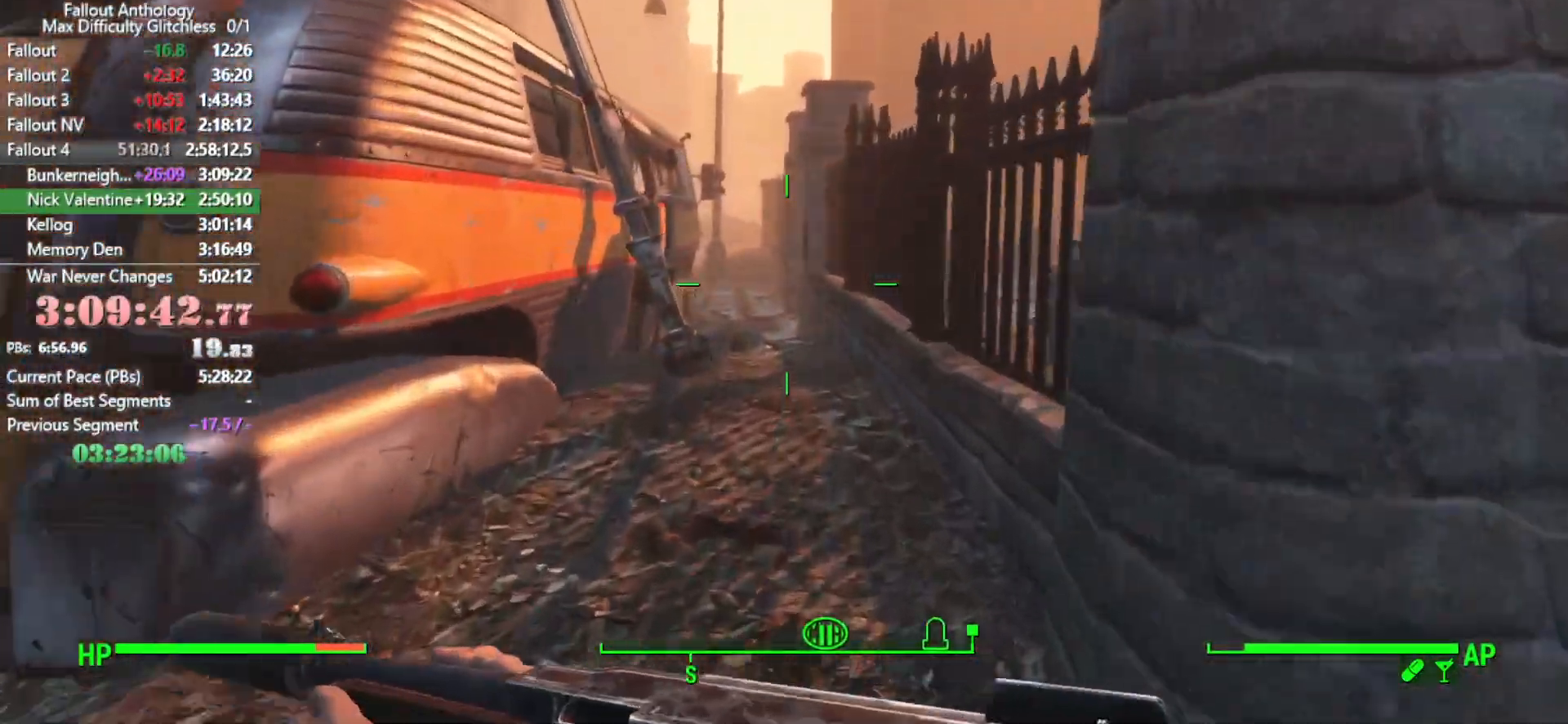
{"keys": ["w"], "mouse": [], "events": []}
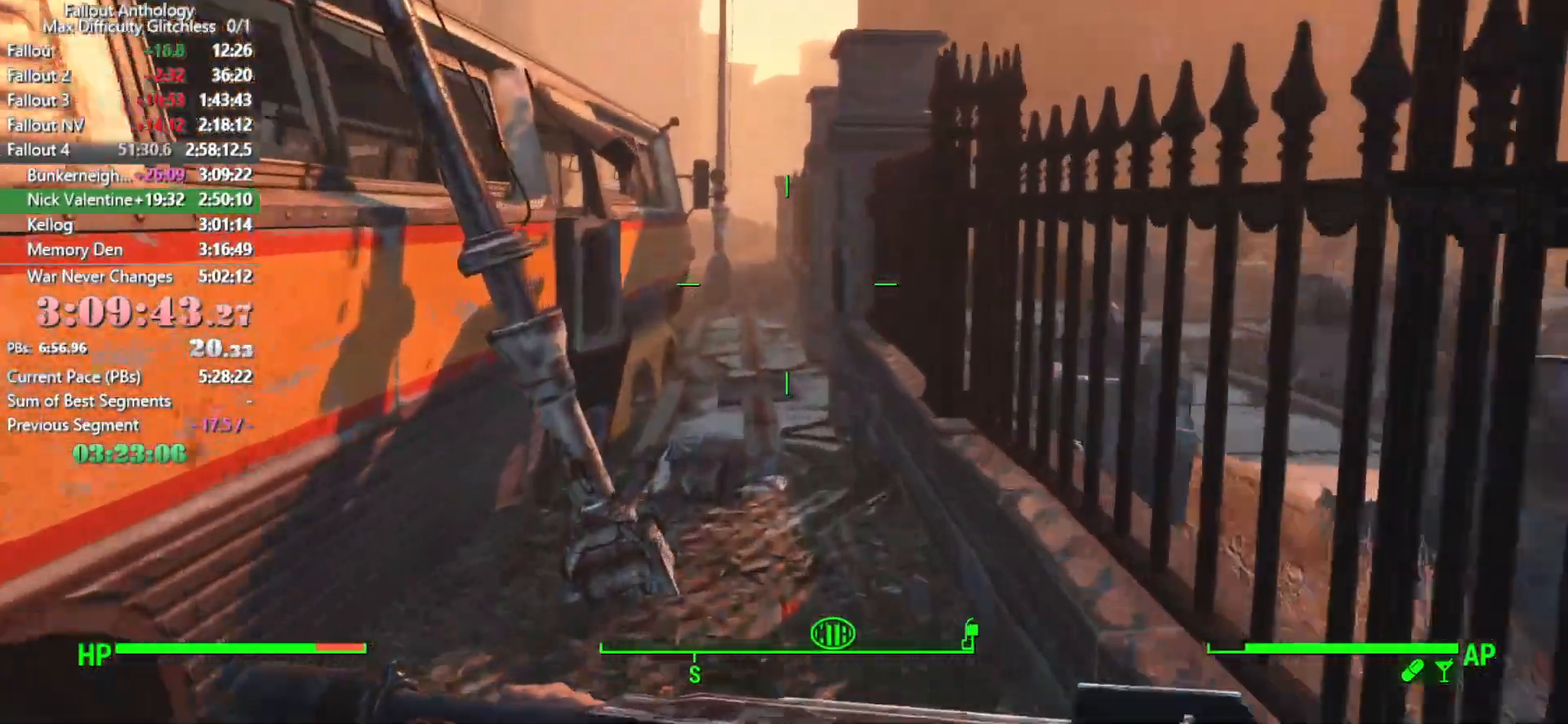
{"keys": ["w"], "mouse": [], "events": []}
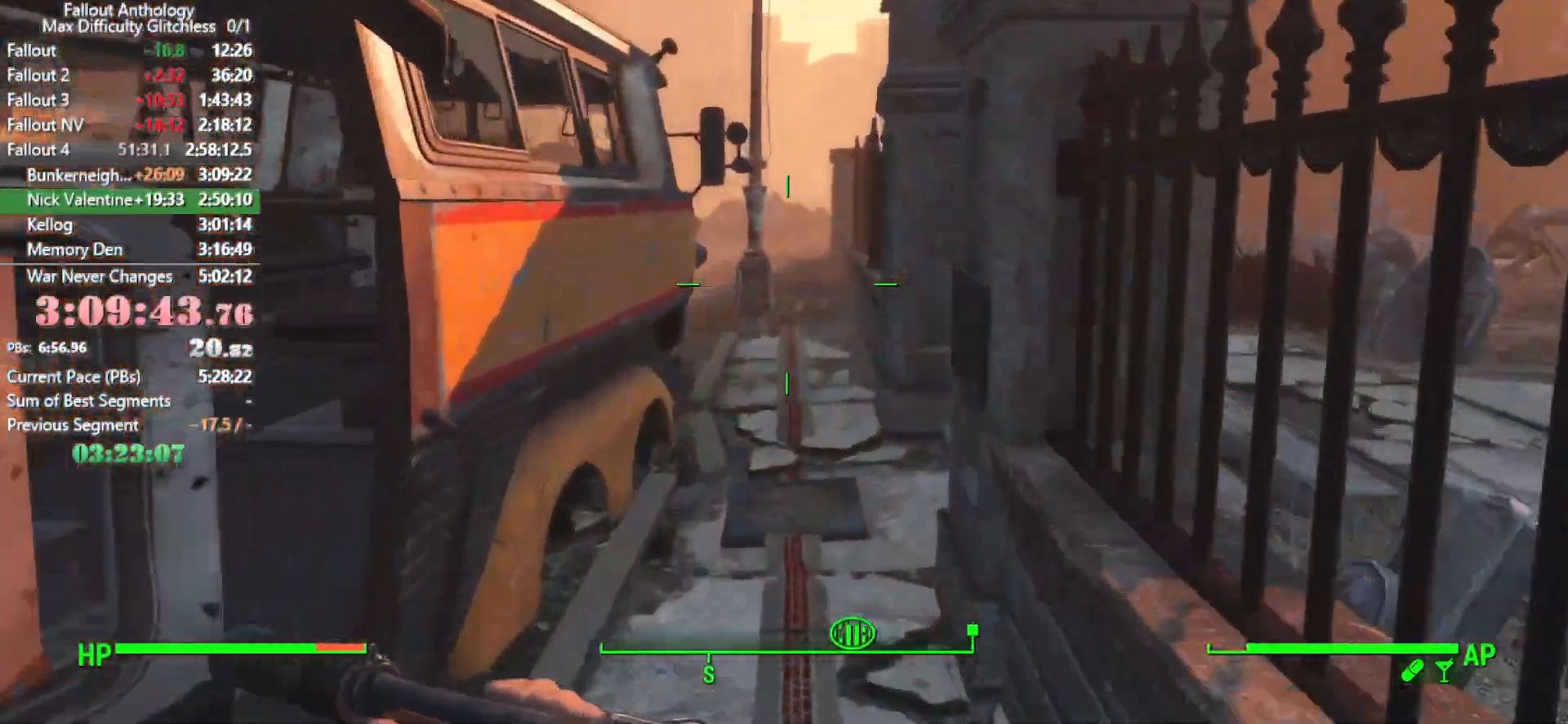
{"keys": ["w"], "mouse": [], "events": [[433, "mouse_wheel_down", "down"], [466, "mouse_wheel_down", "up"]]}
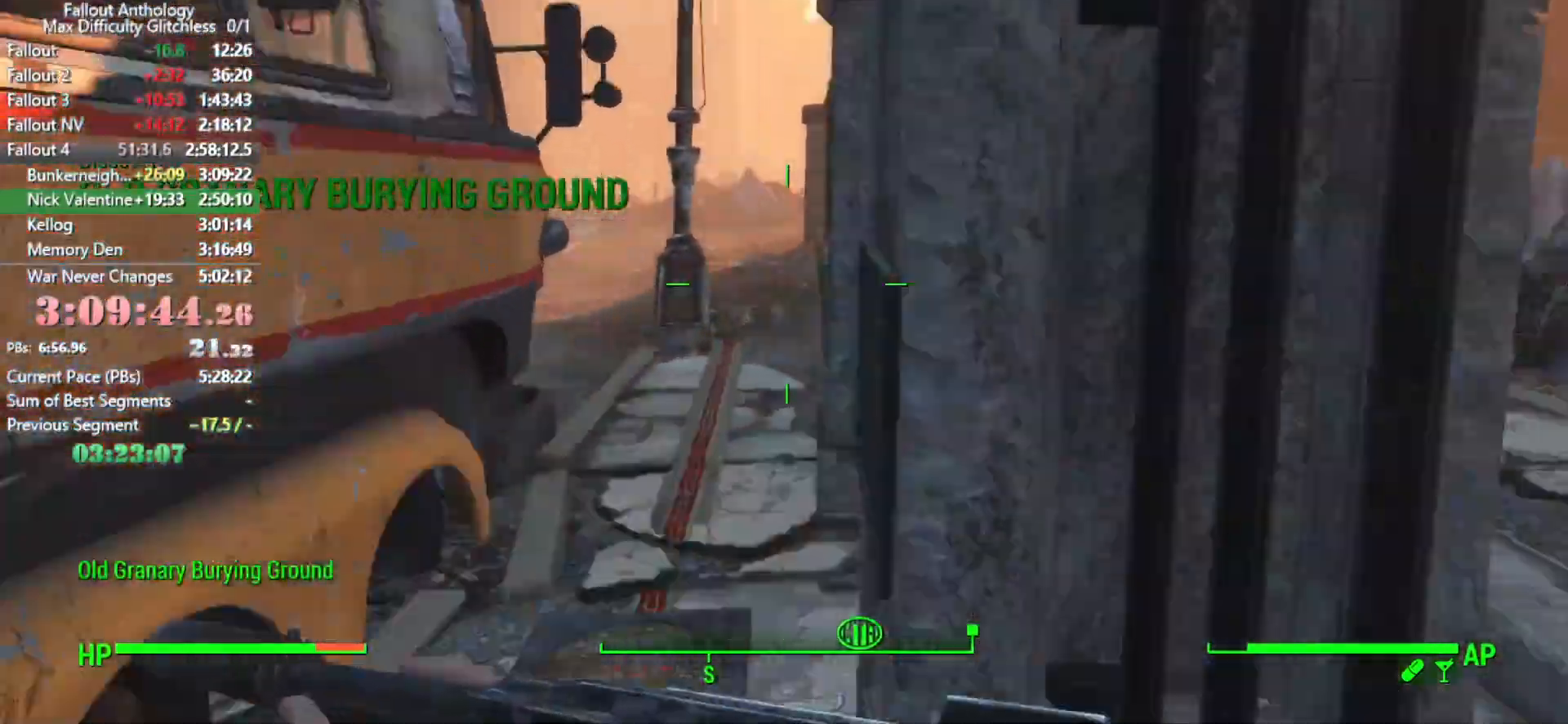
{"keys": ["w"], "mouse": ["wheel_up"], "events": [[483, "mouse_wheel_up", "down"]]}
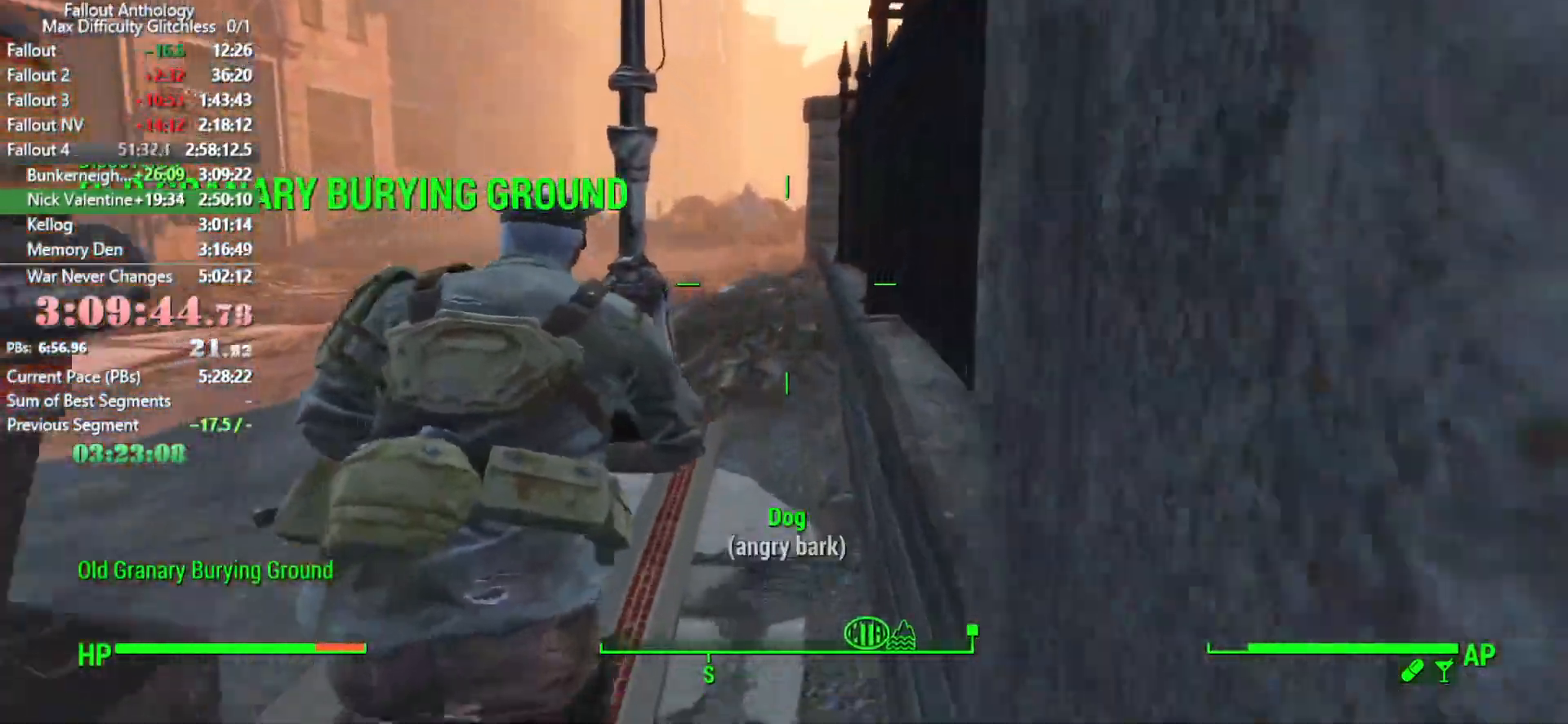
{"keys": ["w"], "mouse": [], "events": [[33, "mouse_wheel_up", "up"]]}
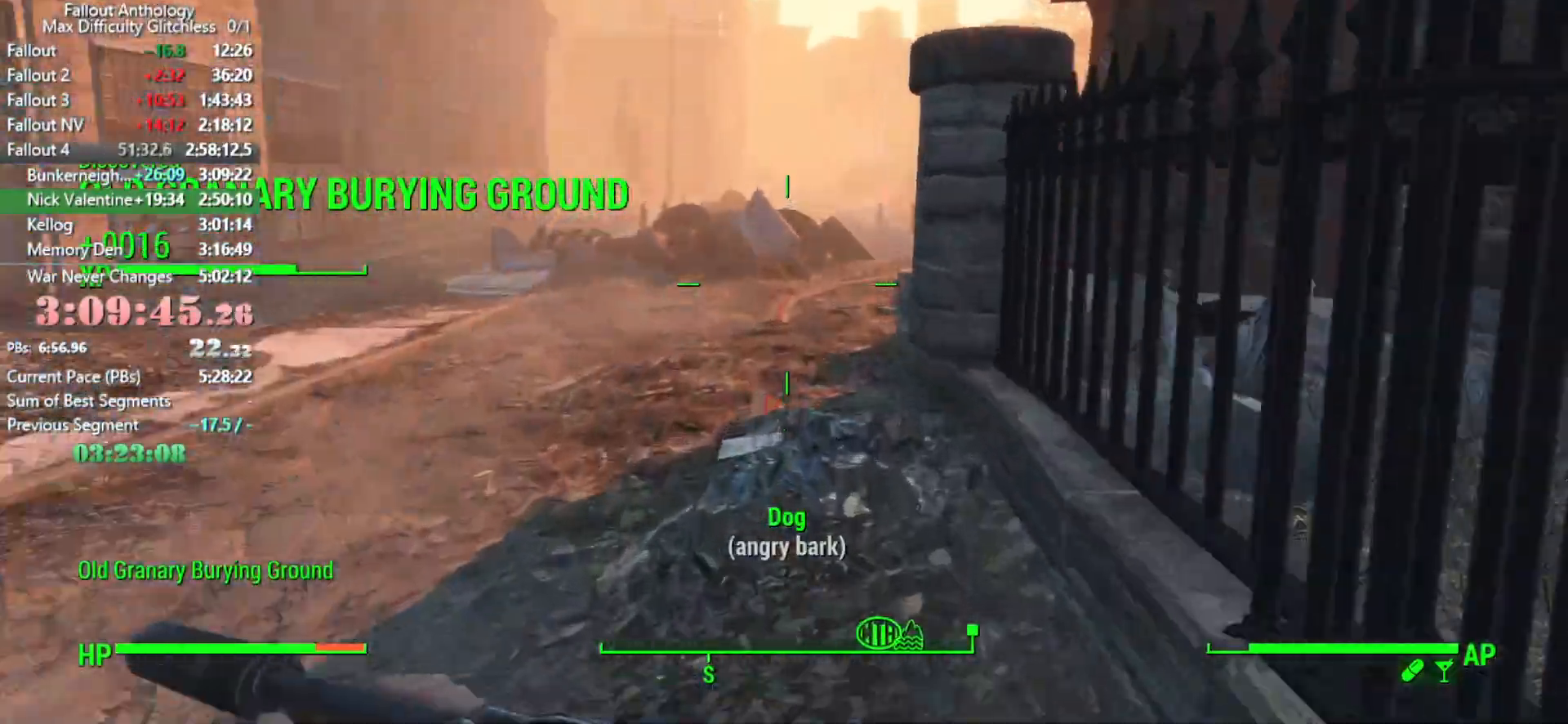
{"keys": ["w"], "mouse": [], "events": []}
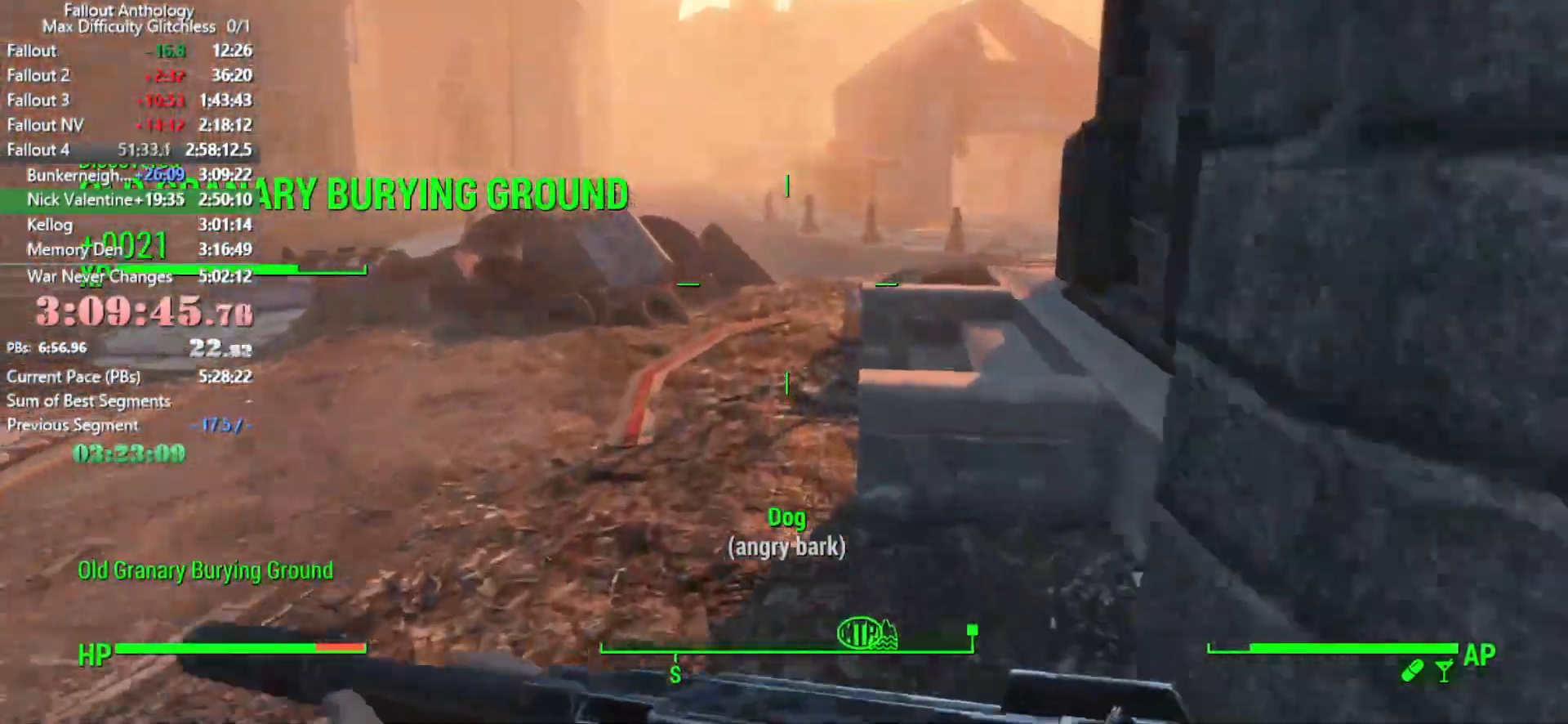
{"keys": ["w"], "mouse": [], "events": []}
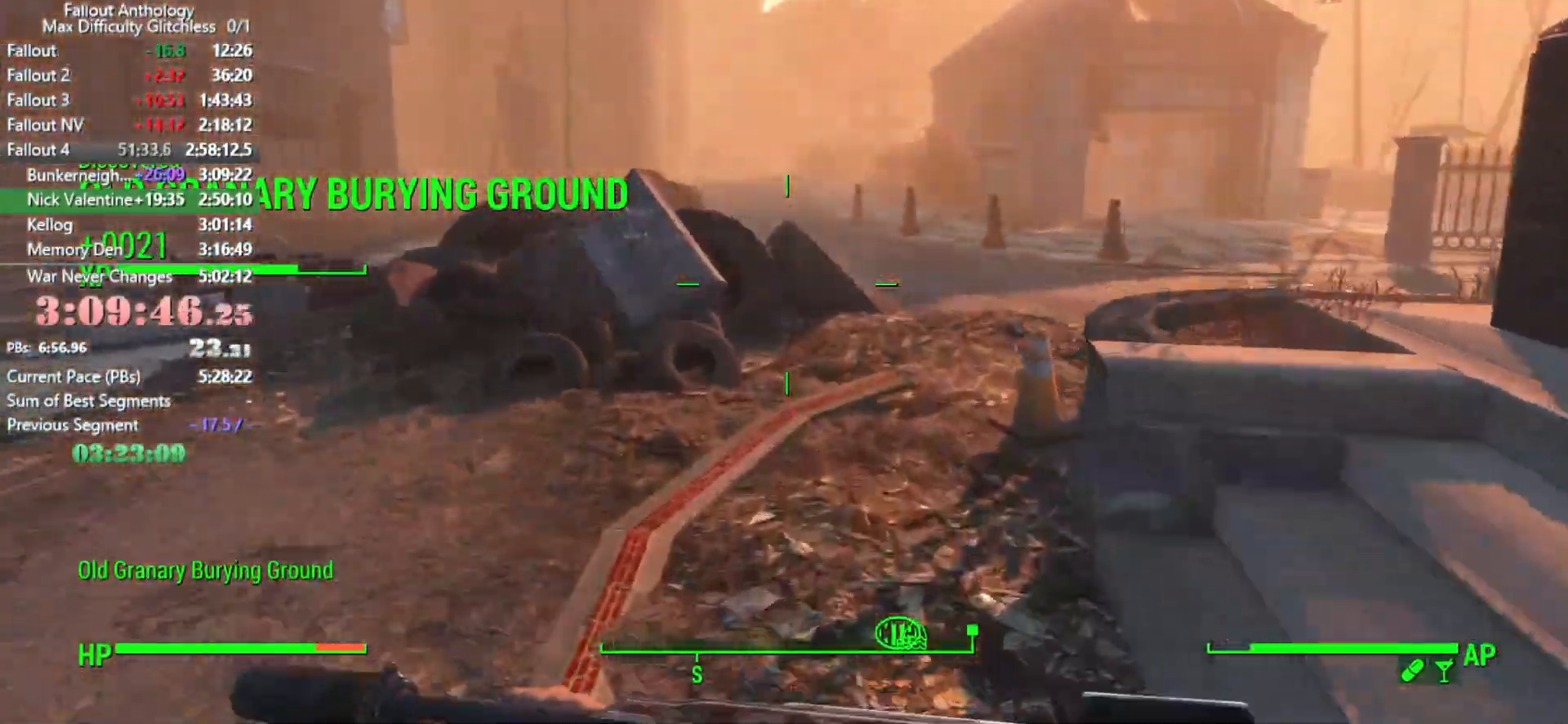
{"keys": ["w"], "mouse": [], "events": []}
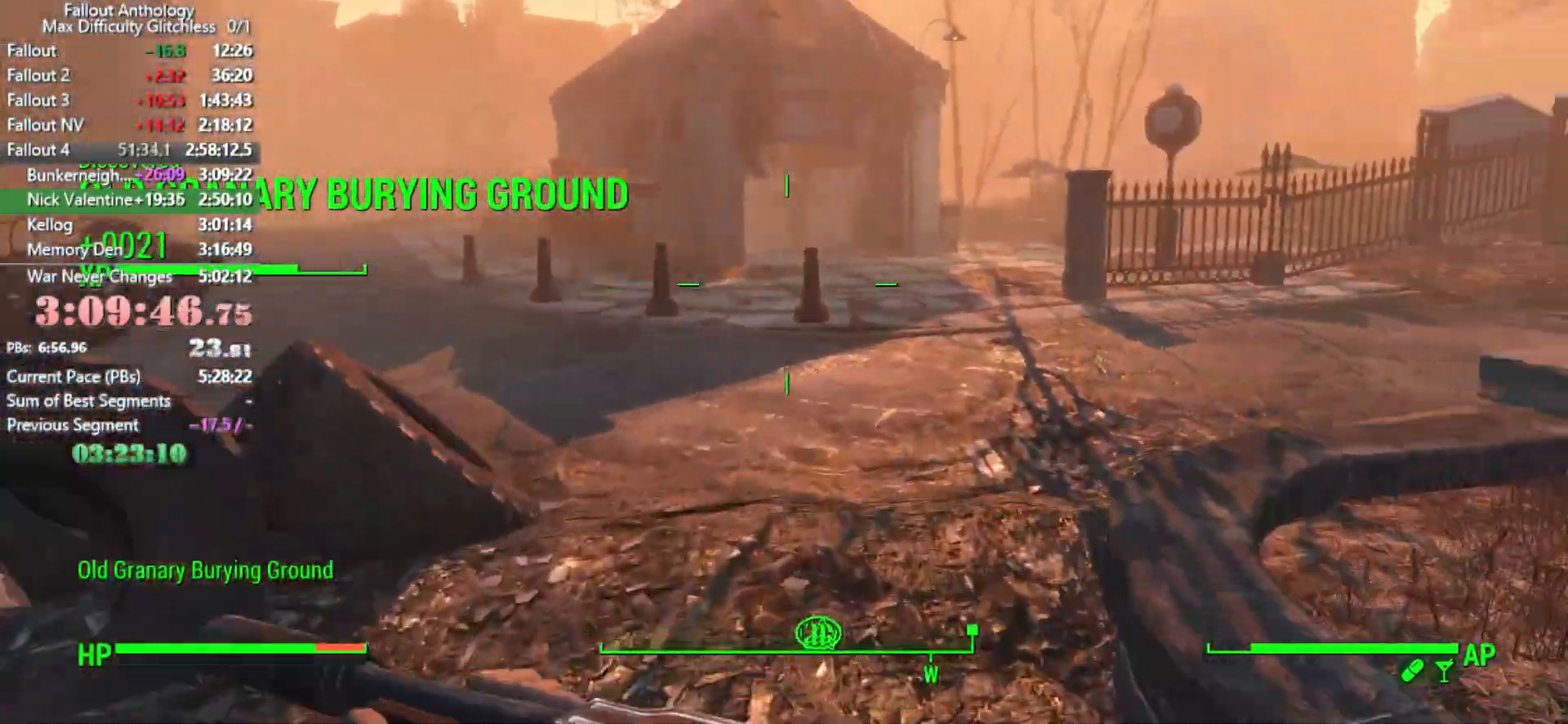
{"keys": ["w"], "mouse": [], "events": []}
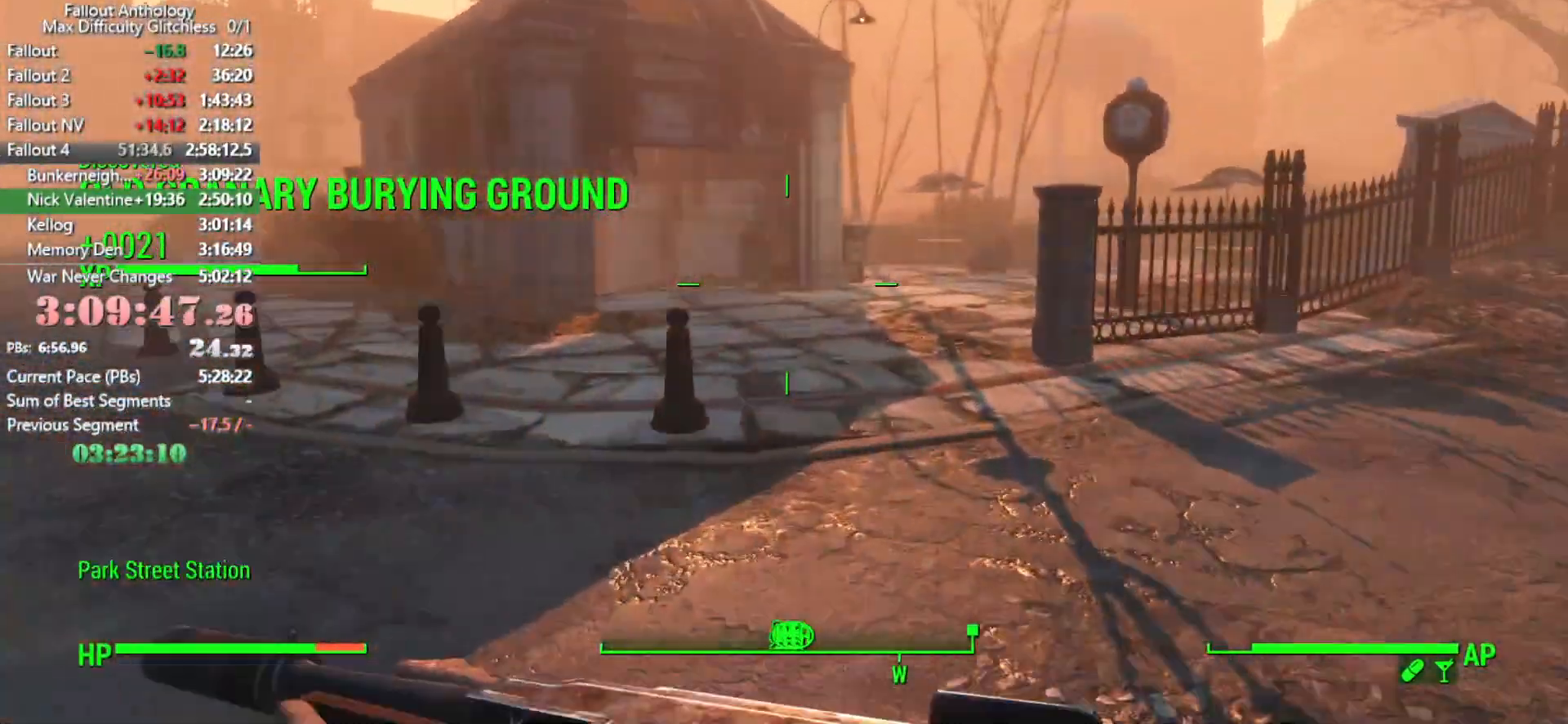
{"keys": ["w"], "mouse": [], "events": []}
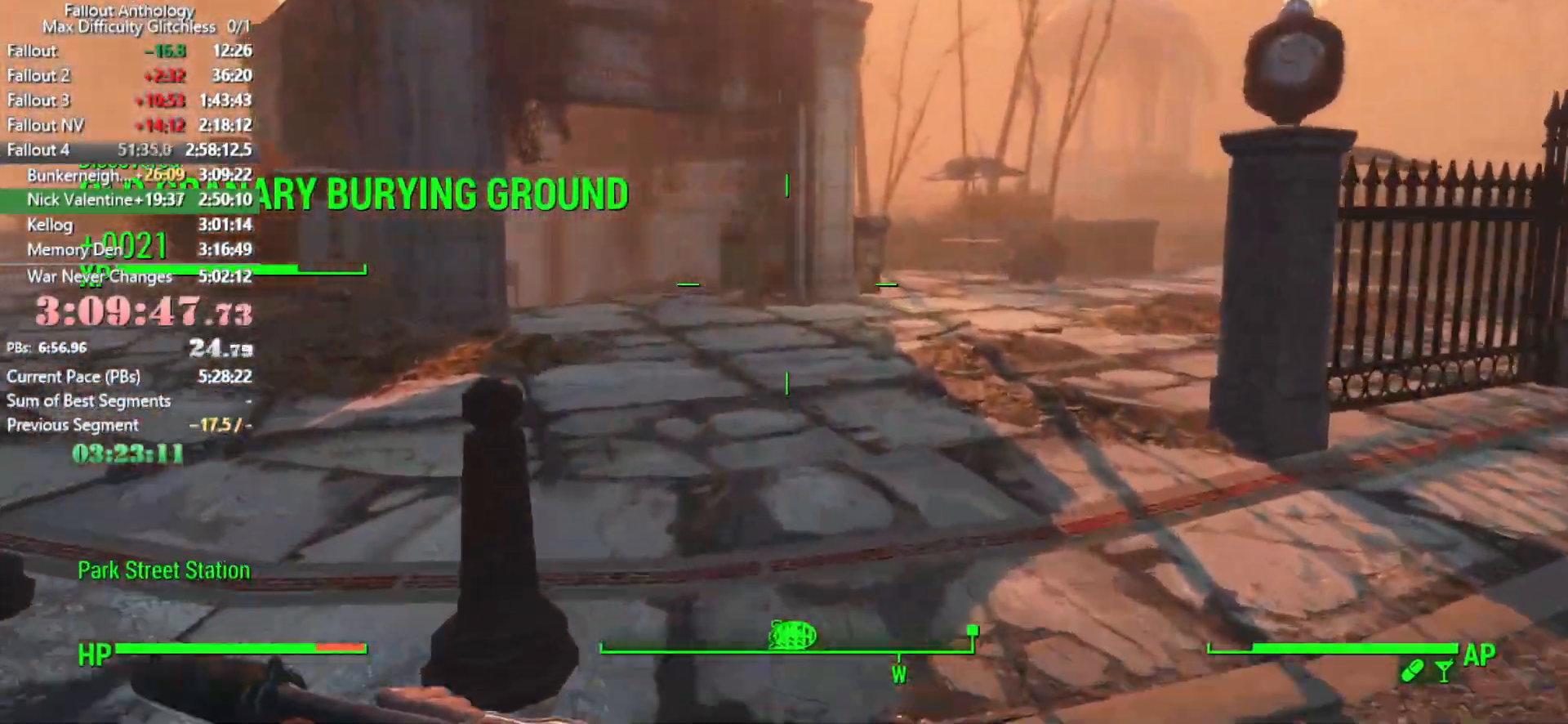
{"keys": ["w"], "mouse": [], "events": []}
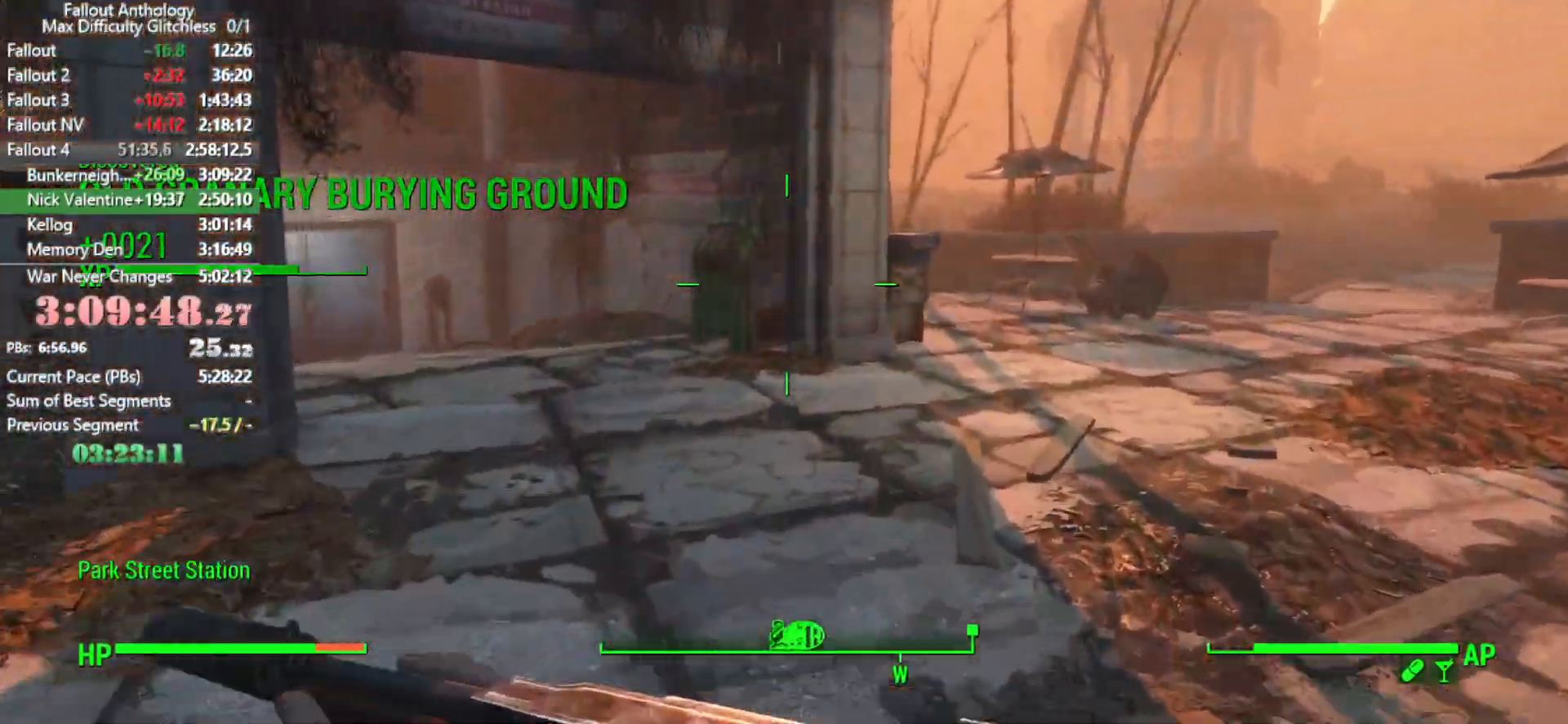
{"keys": ["w"], "mouse": [], "events": []}
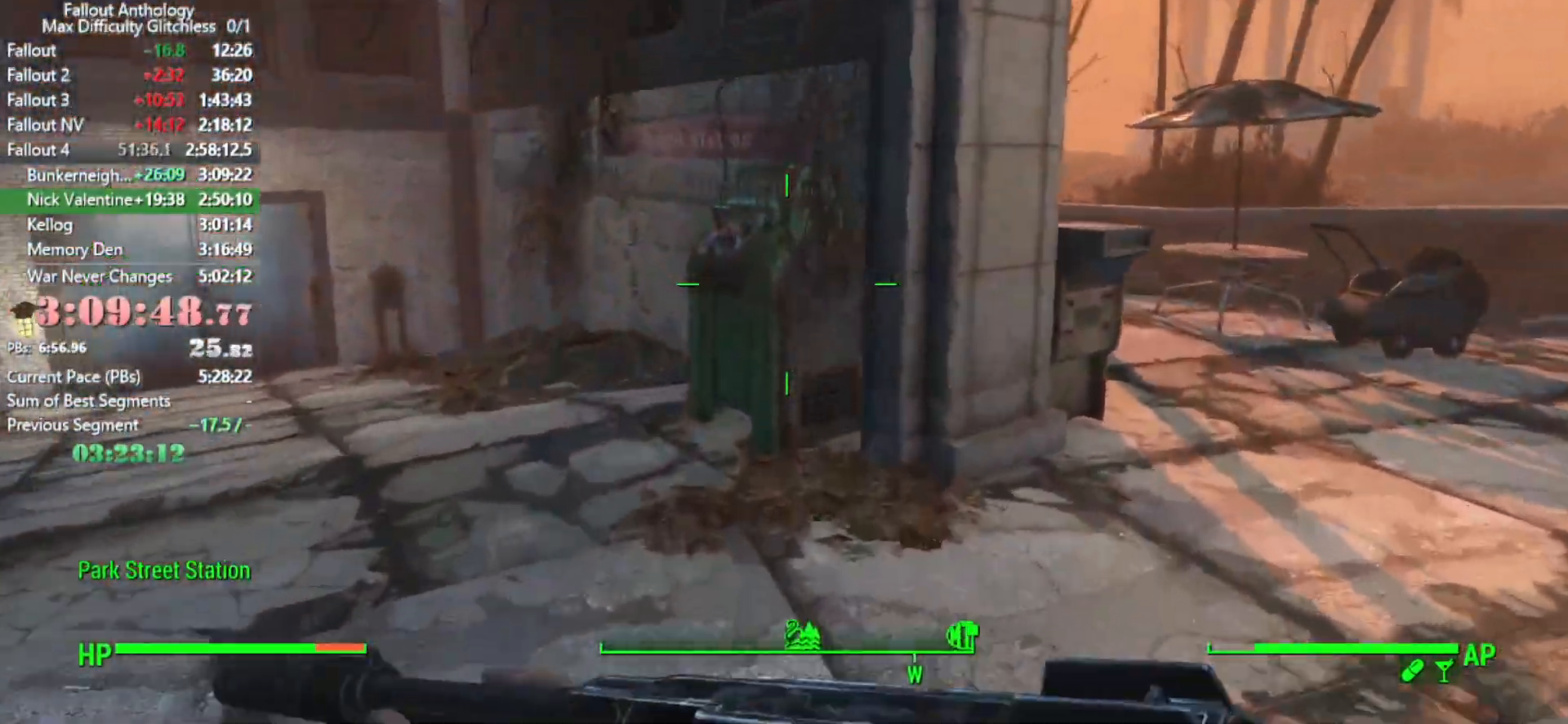
{"keys": ["w"], "mouse": [], "events": [[300, "w", "up"], [400, "w", "down"]]}
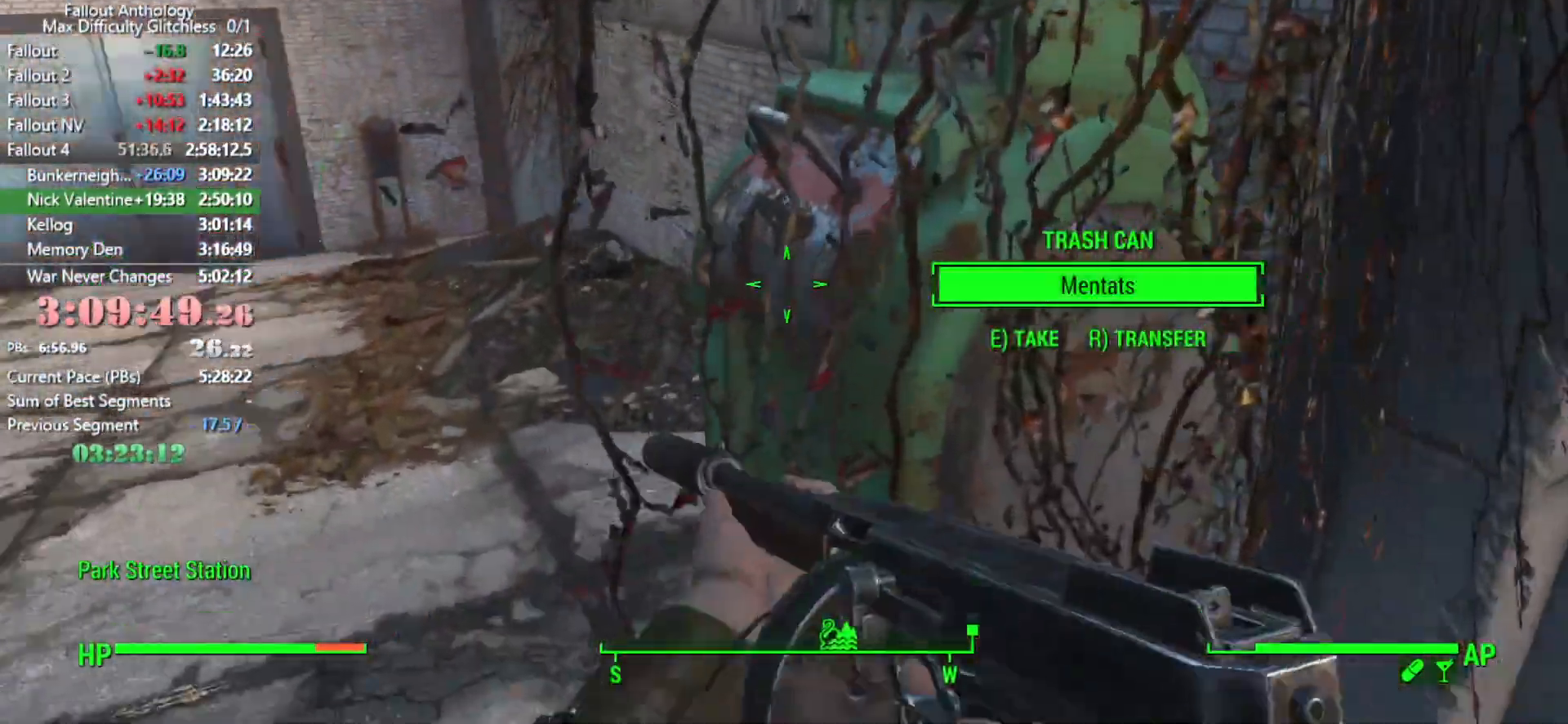
{"keys": ["w"], "mouse": [], "events": [[133, "shift", "down"], [266, "shift", "up"], [450, "w", "up"], [500, "w", "down"]]}
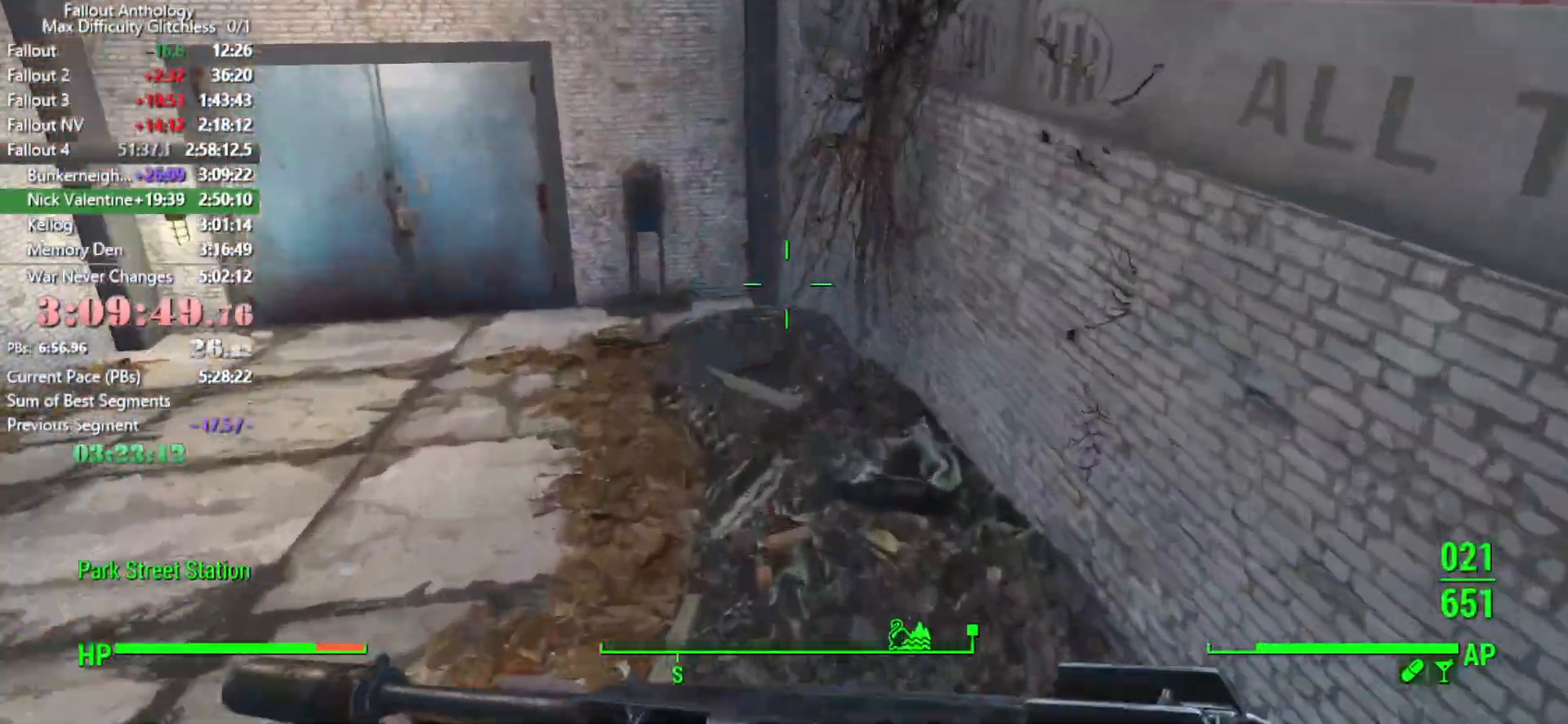
{"keys": ["shift", "w"], "mouse": [], "events": [[333, "shift", "down"]]}
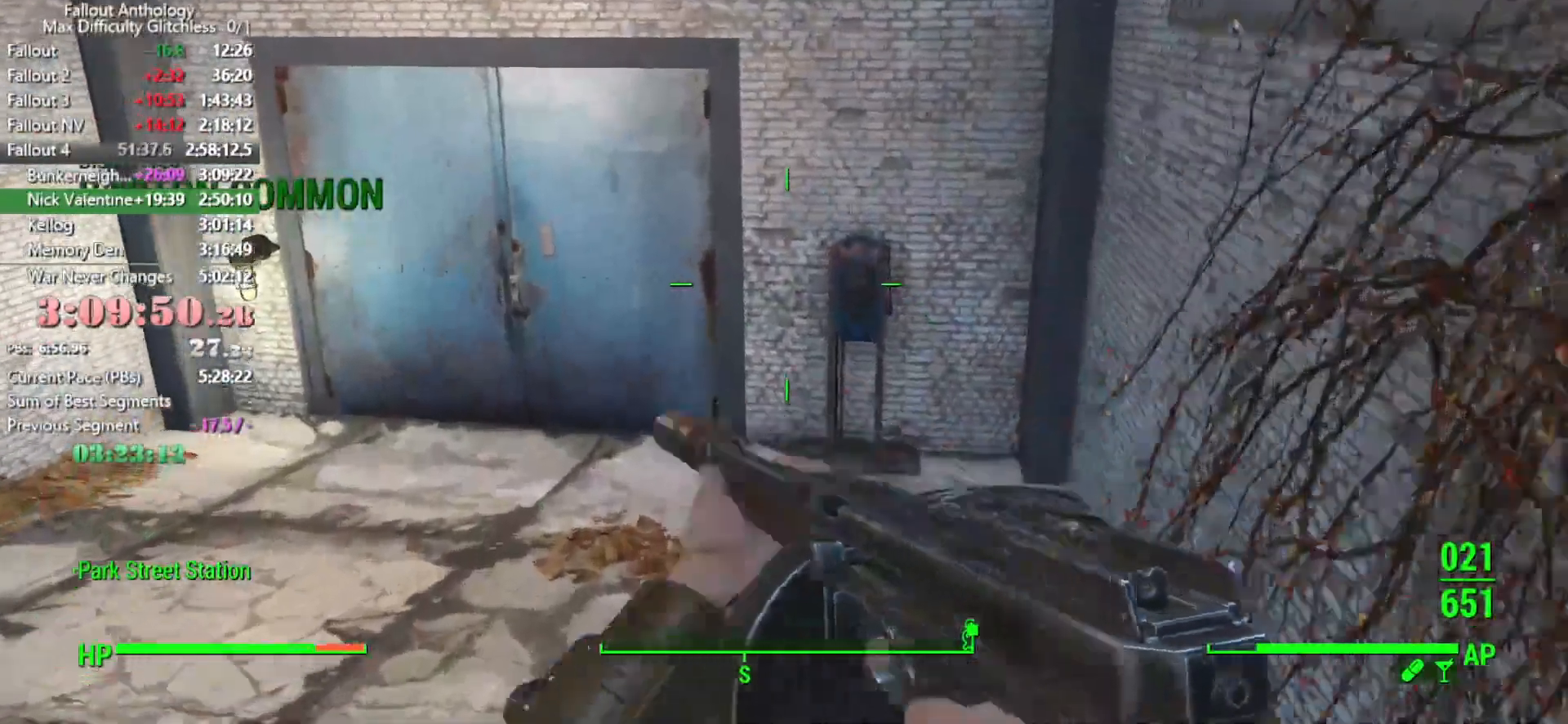
{"keys": [], "mouse": [], "events": [[16, "shift", "up"], [433, "e", "down"], [433, "w", "up"], [483, "e", "up"]]}
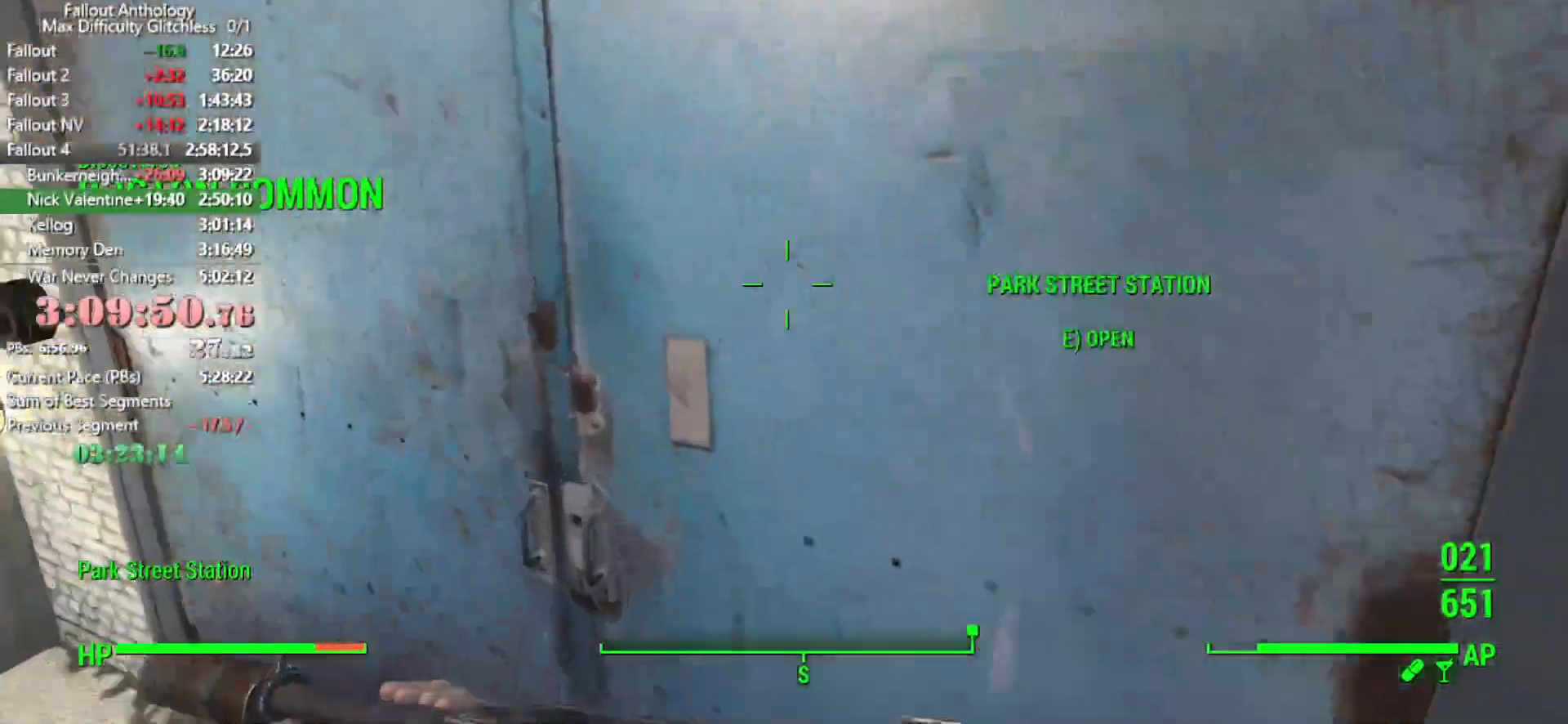
{"keys": ["w"], "mouse": [], "events": [[83, "w", "down"], [183, "shift", "down"], [416, "shift", "up"]]}
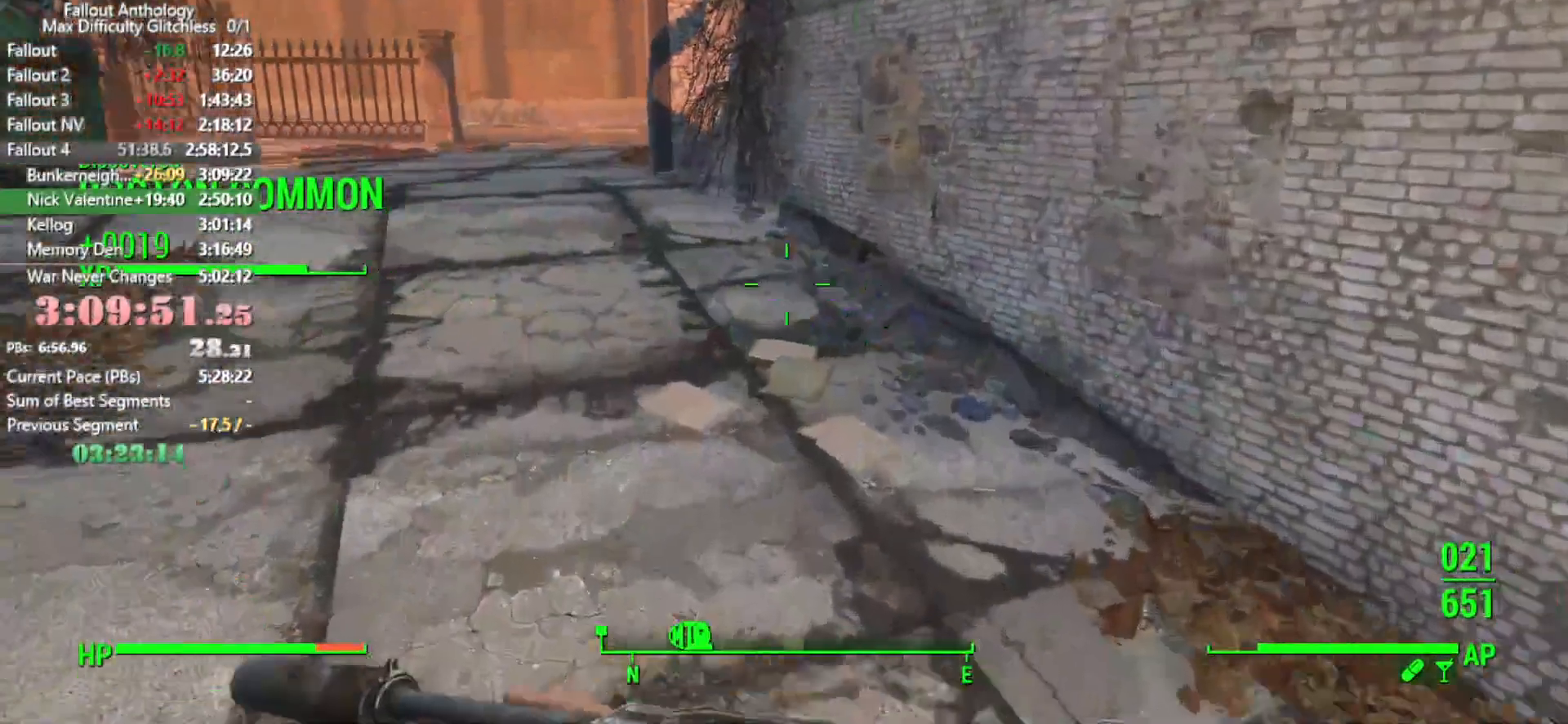
{"keys": [], "mouse": [], "events": [[483, "w", "up"]]}